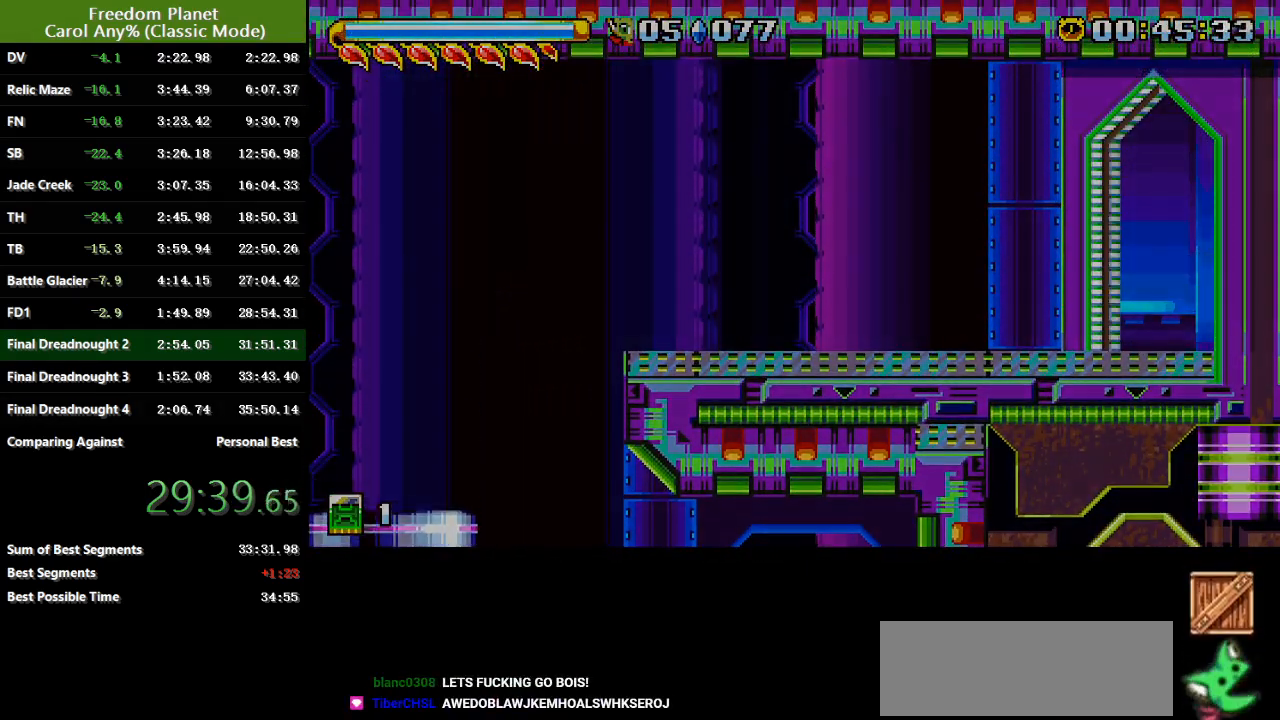
Gameplay with keyboard; each line is a JSON object with the keys held at the frame after it. "events" lists presses ("down") and releases ("up") of "atk", "down", "jump", "left", "pausa", "right", "sp" and "up" between this image and that frame as [ms after this image, input, new state], when the widget could be followed in between. No other keys are recorded. Mouse input is not recorded. Key names are as the overlay labels them; some are game actions (e.g. jump) rather than physical keys.
{"keys": ["pausa", "right"], "events": [[250, "pausa", "down"], [284, "down", "down"], [350, "down", "up"], [350, "jump", "down"], [350, "pausa", "up"], [417, "down", "down"], [417, "pausa", "down"], [484, "down", "up"], [484, "jump", "up"]]}
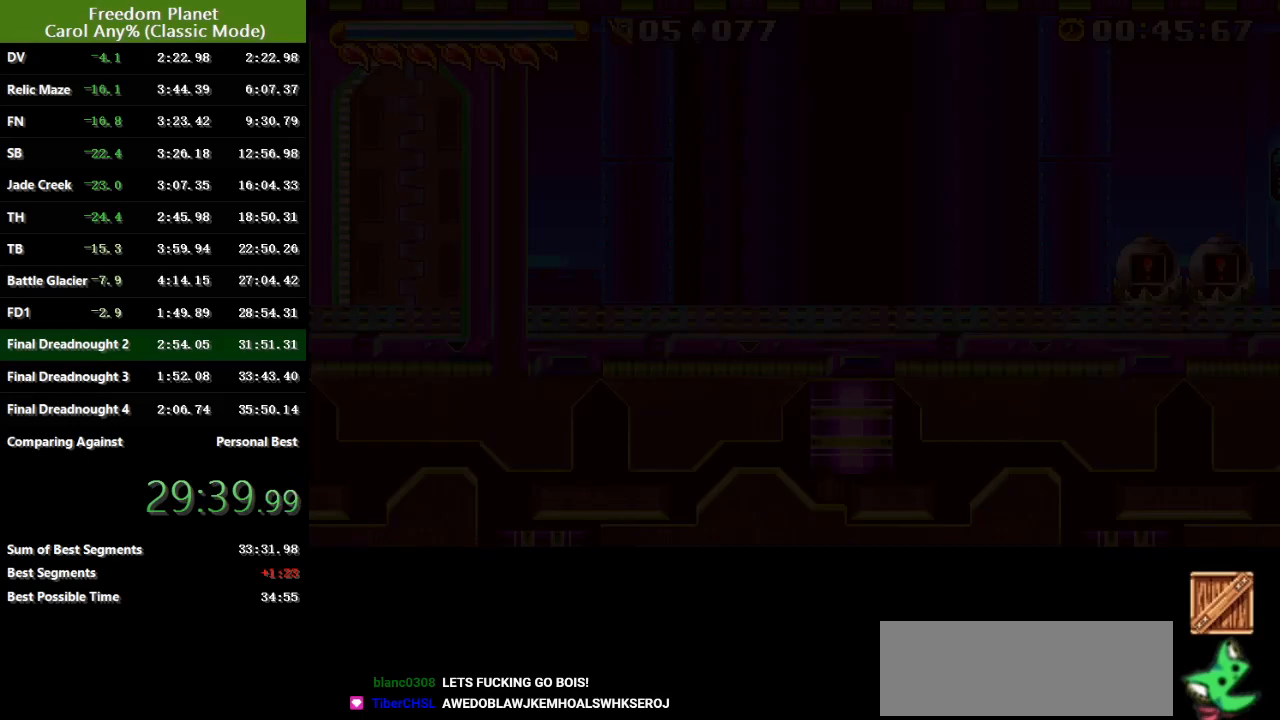
{"keys": ["right"], "events": [[33, "pausa", "up"]]}
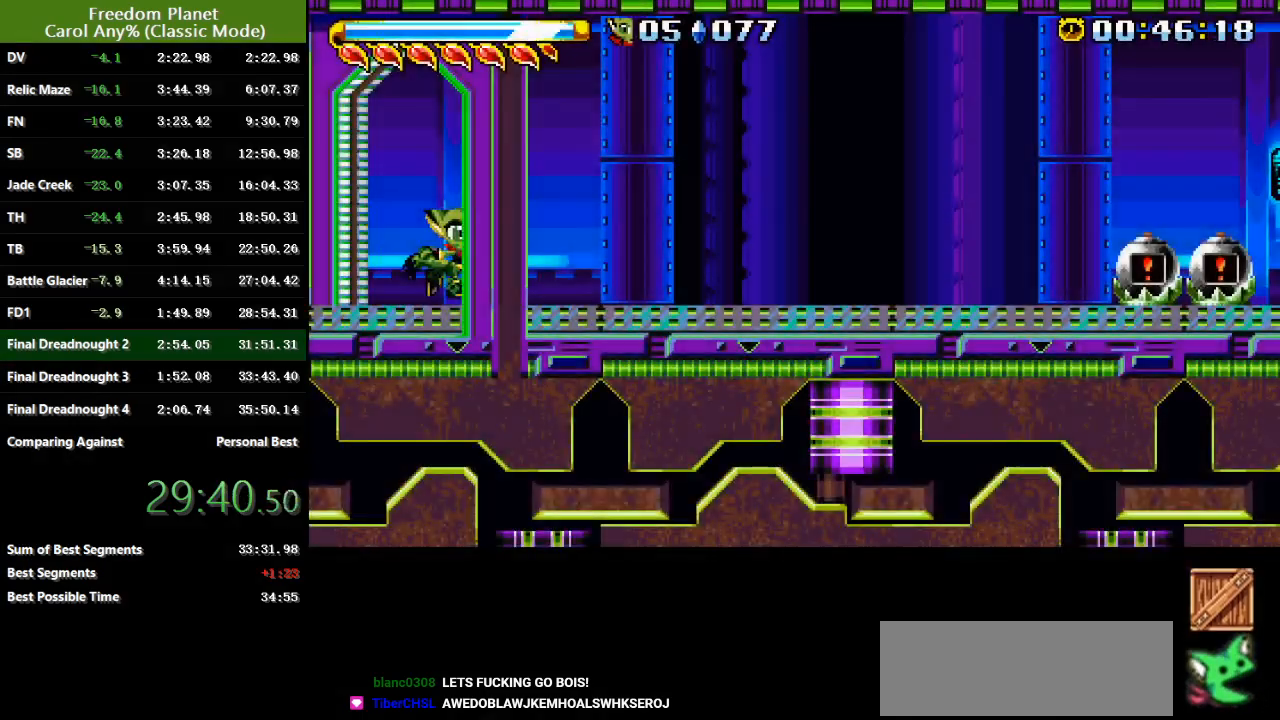
{"keys": ["right"], "events": [[67, "jump", "down"], [134, "jump", "up"], [201, "jump", "down"], [301, "jump", "up"], [367, "jump", "down"], [451, "jump", "up"]]}
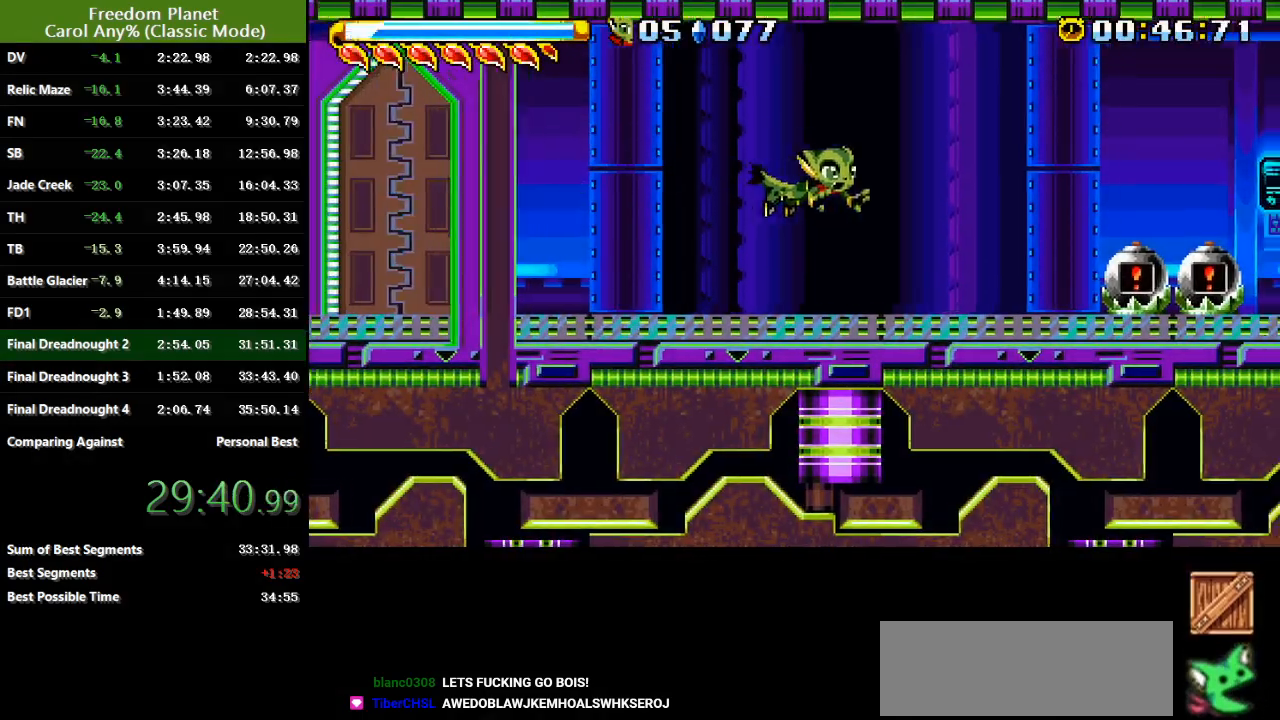
{"keys": ["right"], "events": [[200, "jump", "down"], [300, "jump", "up"], [367, "jump", "down"], [467, "jump", "up"]]}
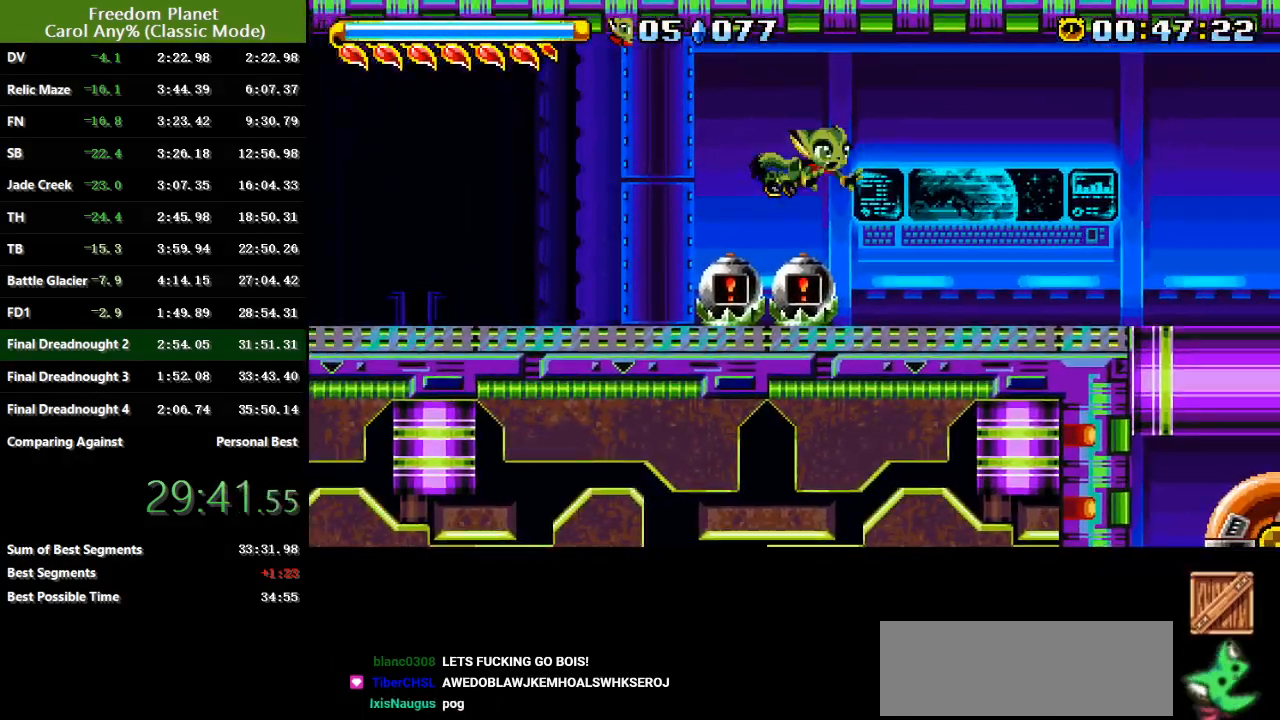
{"keys": ["right"], "events": []}
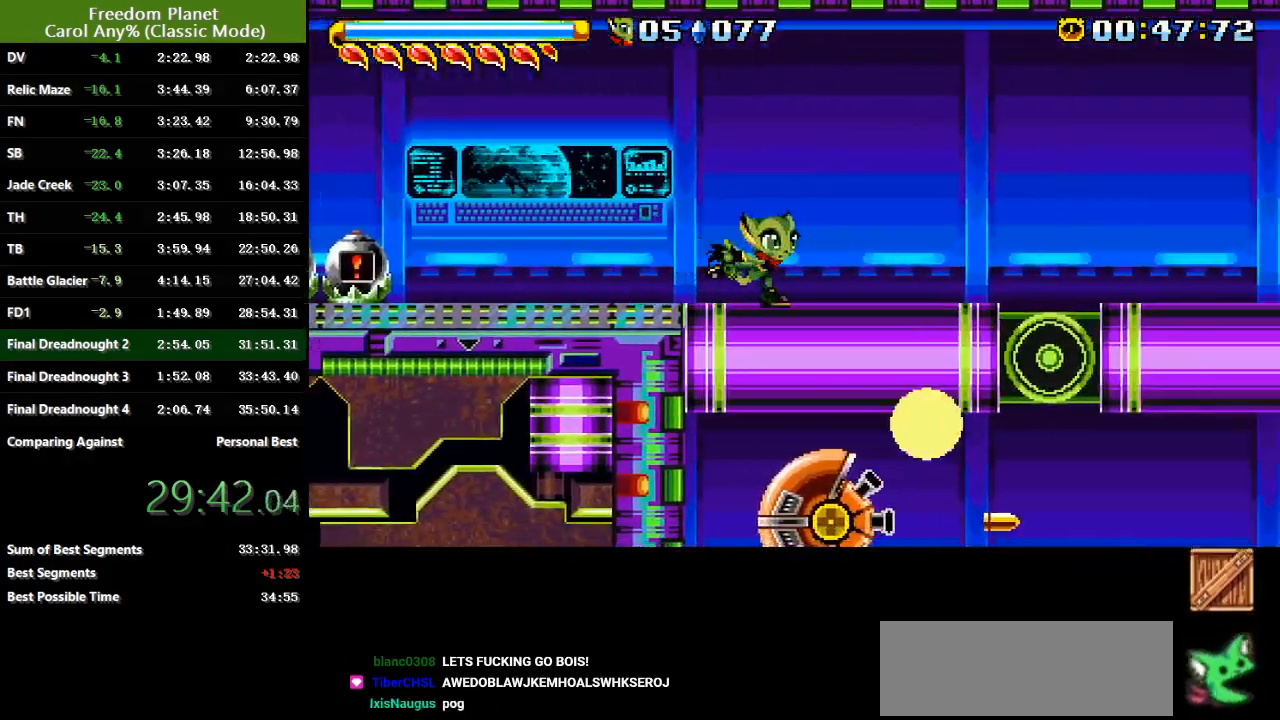
{"keys": ["right"], "events": []}
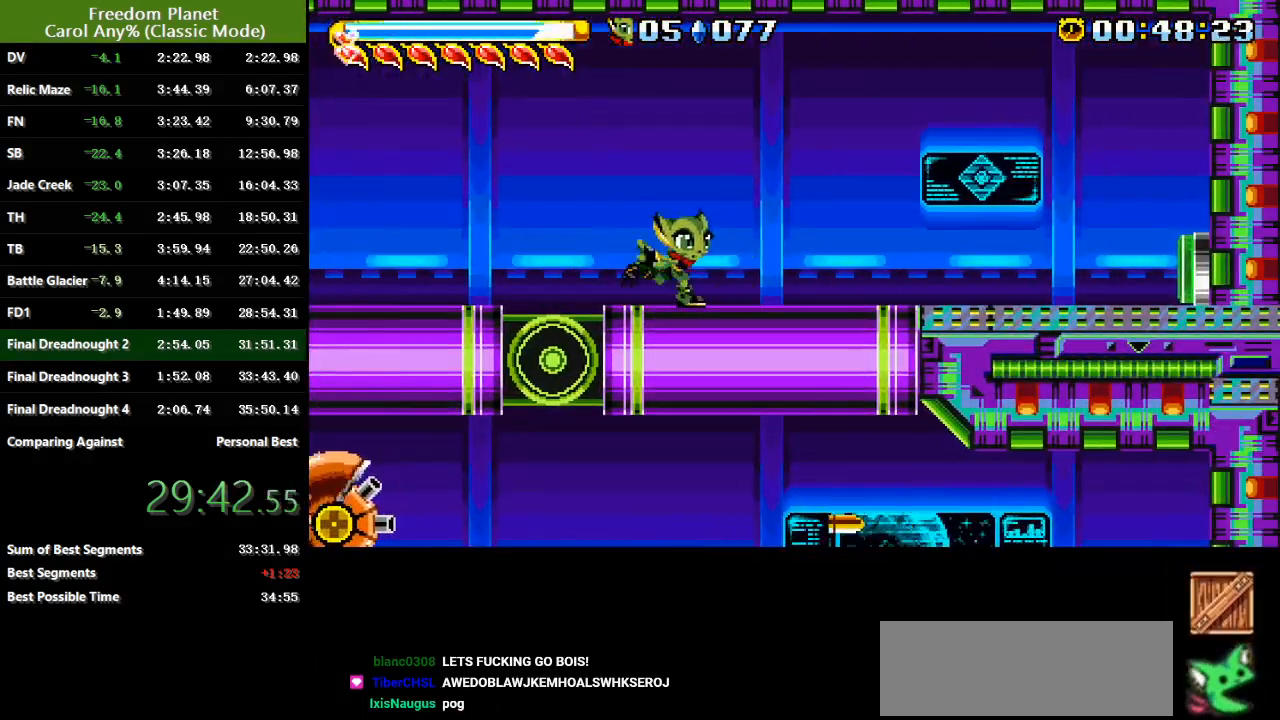
{"keys": ["right"], "events": []}
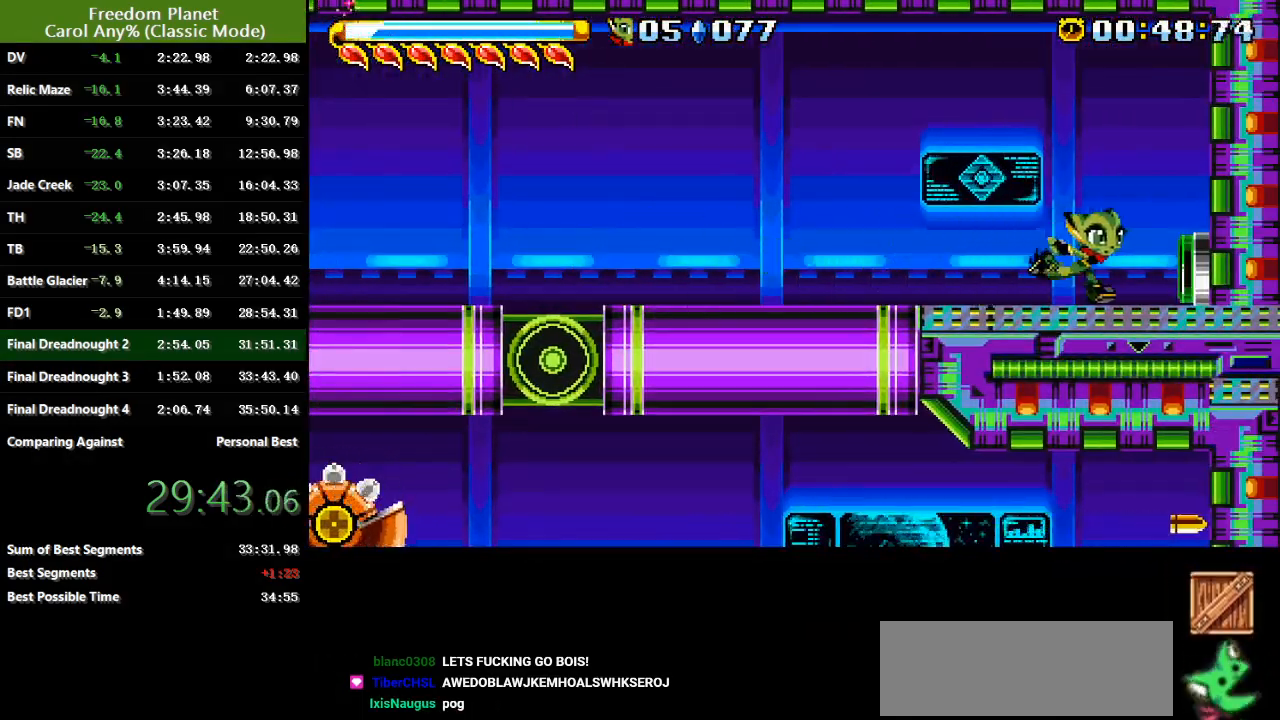
{"keys": ["left"], "events": [[183, "jump", "down"], [217, "left", "down"], [217, "right", "up"], [250, "jump", "up"], [284, "jump", "down"], [384, "jump", "up"]]}
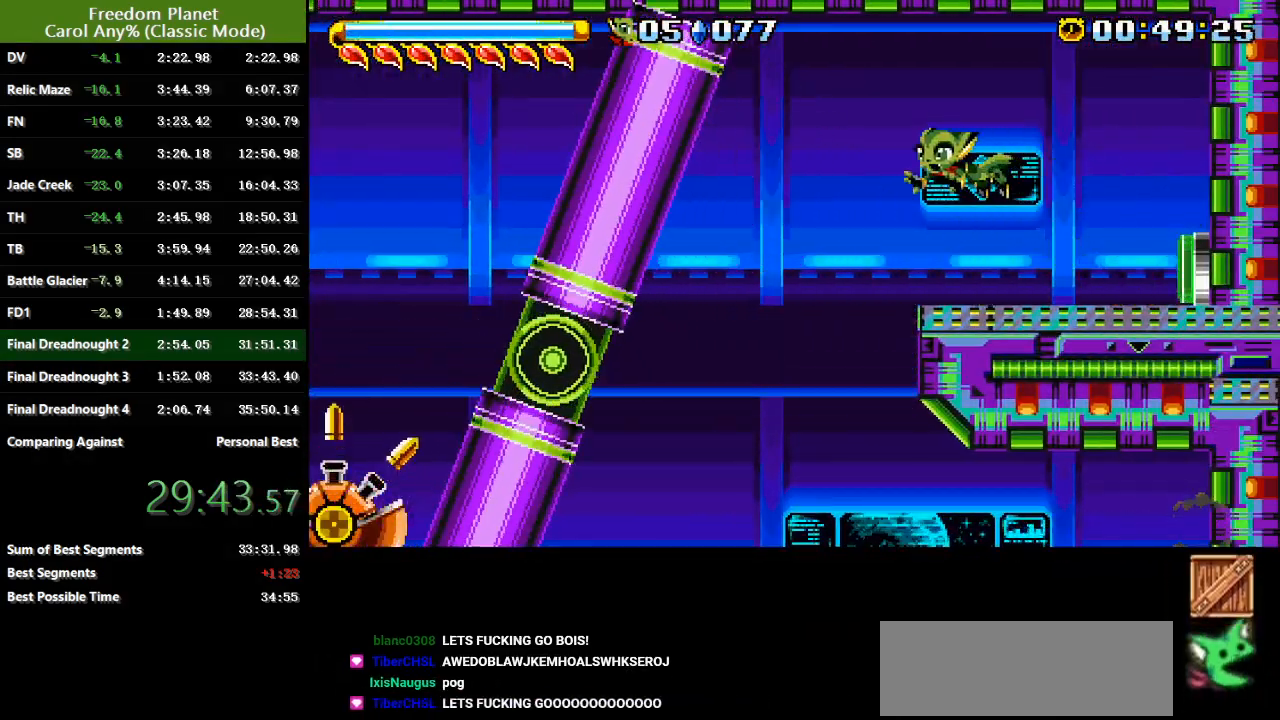
{"keys": ["right"], "events": [[17, "left", "up"], [151, "right", "down"], [351, "jump", "down"], [418, "jump", "up"]]}
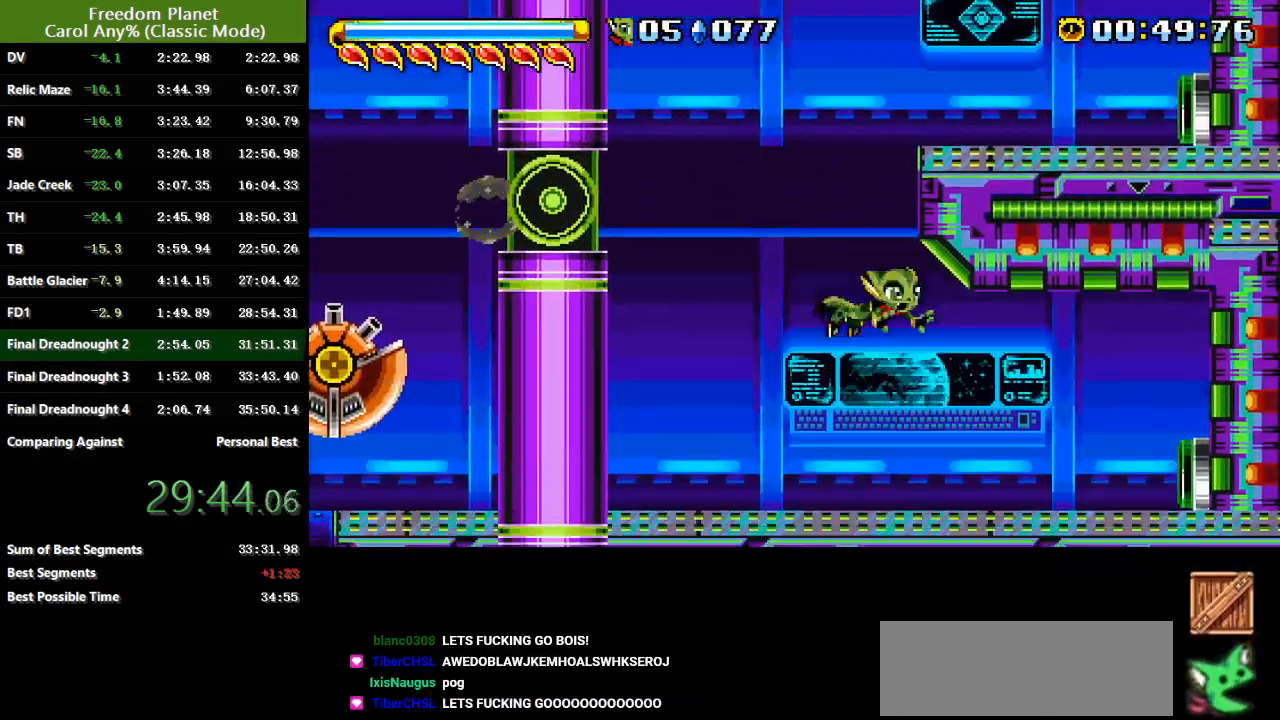
{"keys": ["jump", "left", "right"], "events": [[500, "jump", "down"], [500, "left", "down"]]}
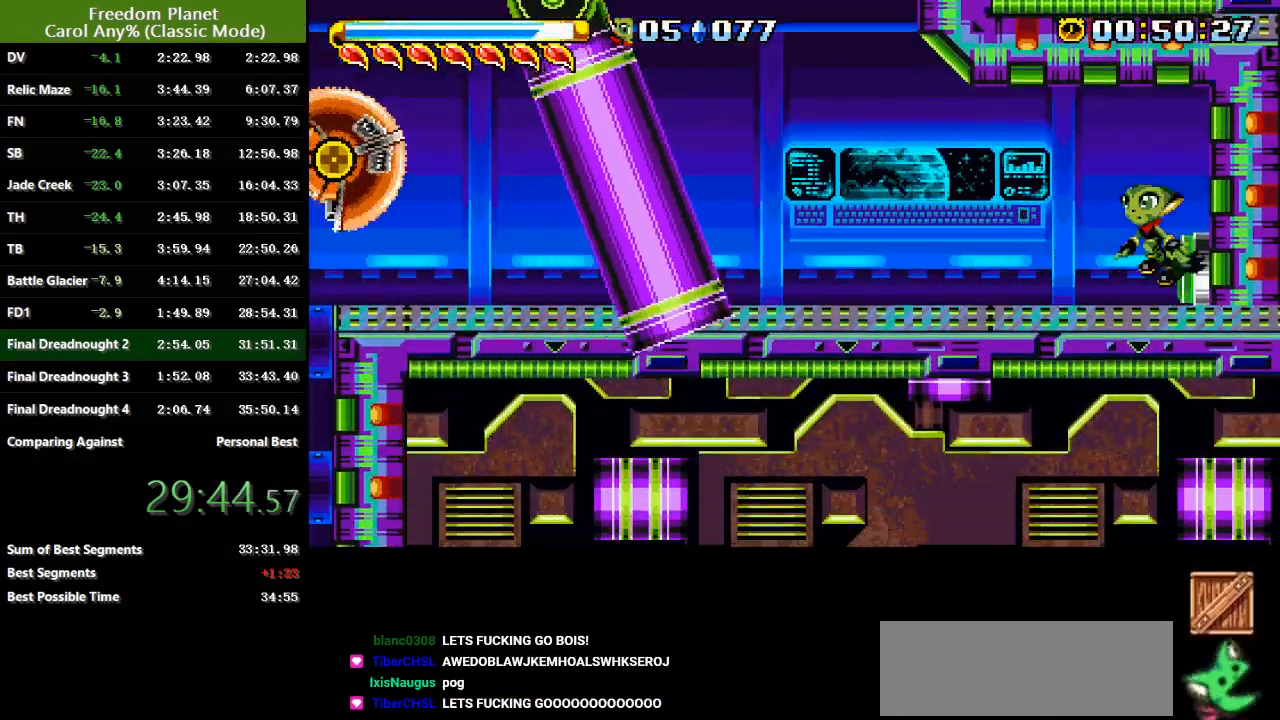
{"keys": ["left"], "events": [[34, "jump", "up"], [34, "right", "up"], [101, "jump", "down"], [167, "jump", "up"]]}
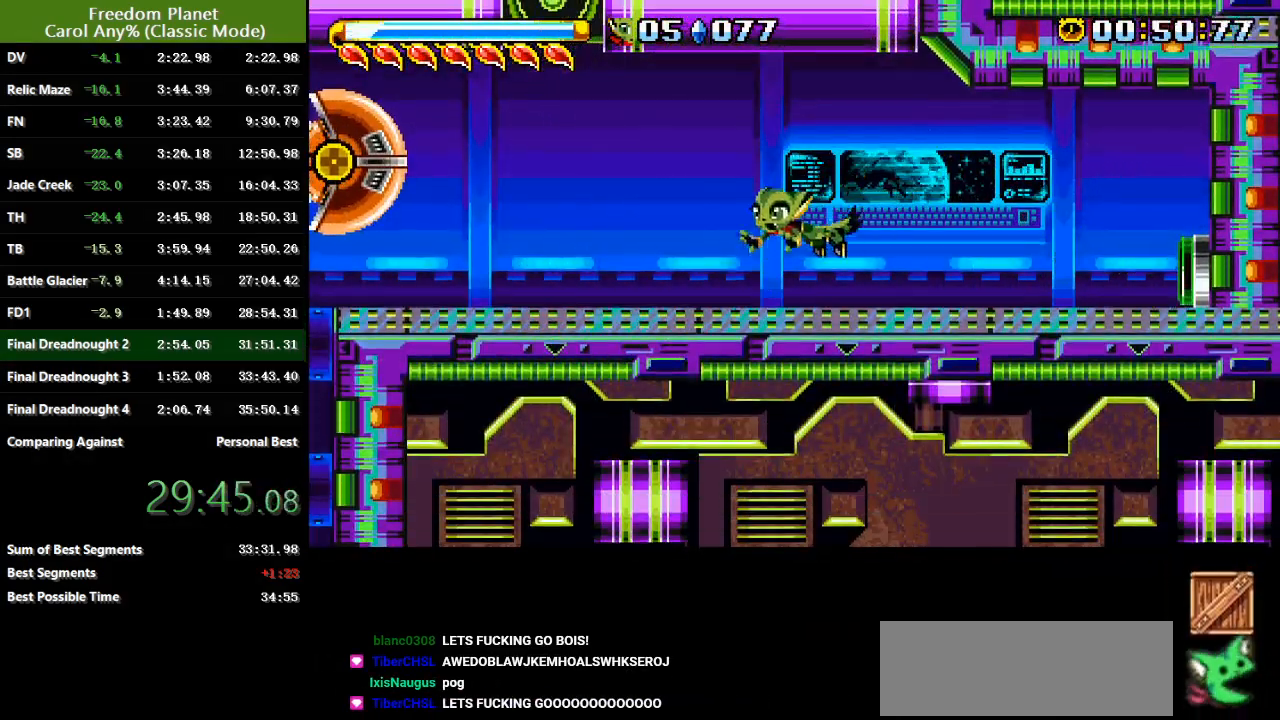
{"keys": [], "events": [[100, "jump", "down"], [133, "jump", "up"], [200, "jump", "down"], [267, "jump", "up"], [467, "left", "up"]]}
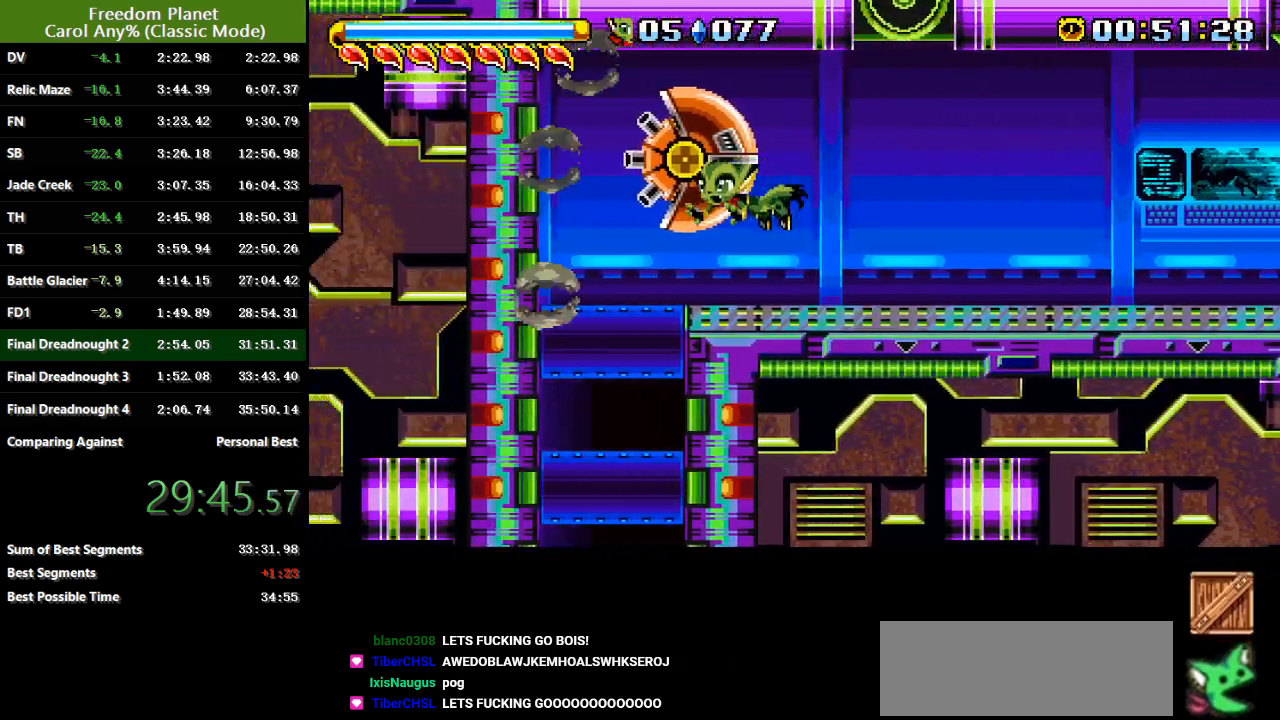
{"keys": [], "events": []}
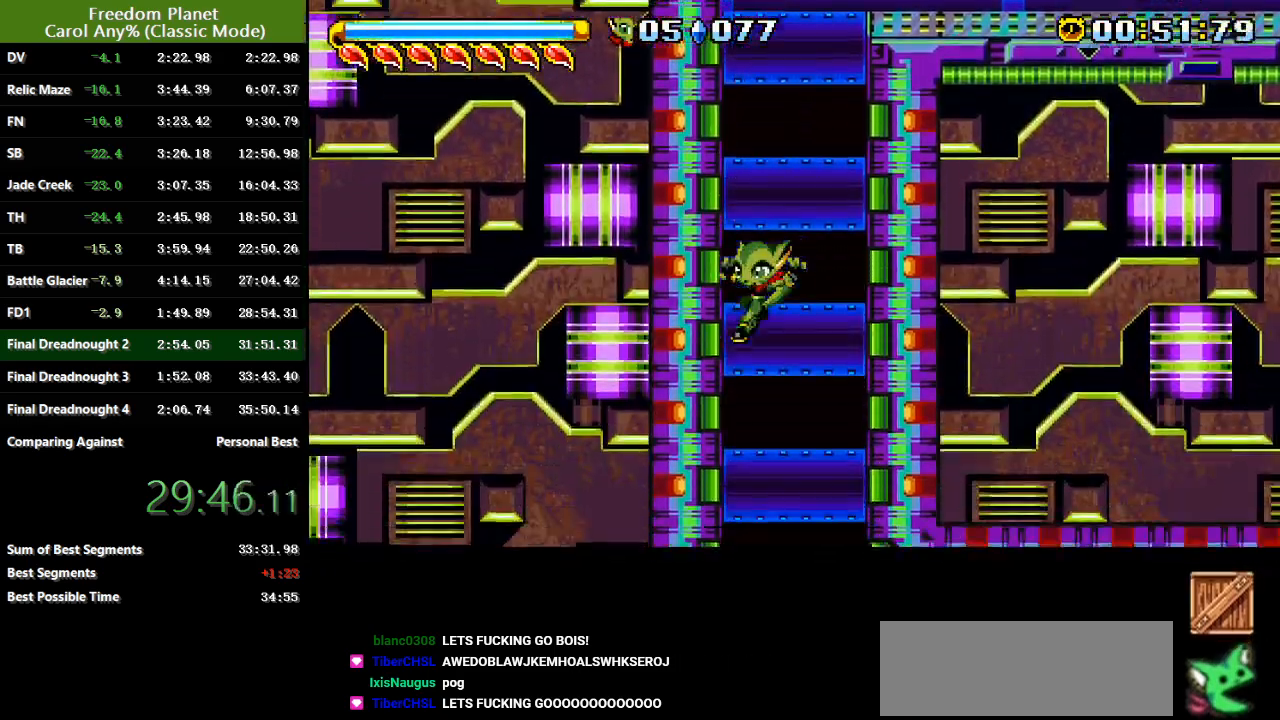
{"keys": ["jump", "right"], "events": [[50, "right", "down"], [217, "jump", "down"], [250, "jump", "up"], [384, "jump", "down"], [417, "jump", "up"], [484, "jump", "down"]]}
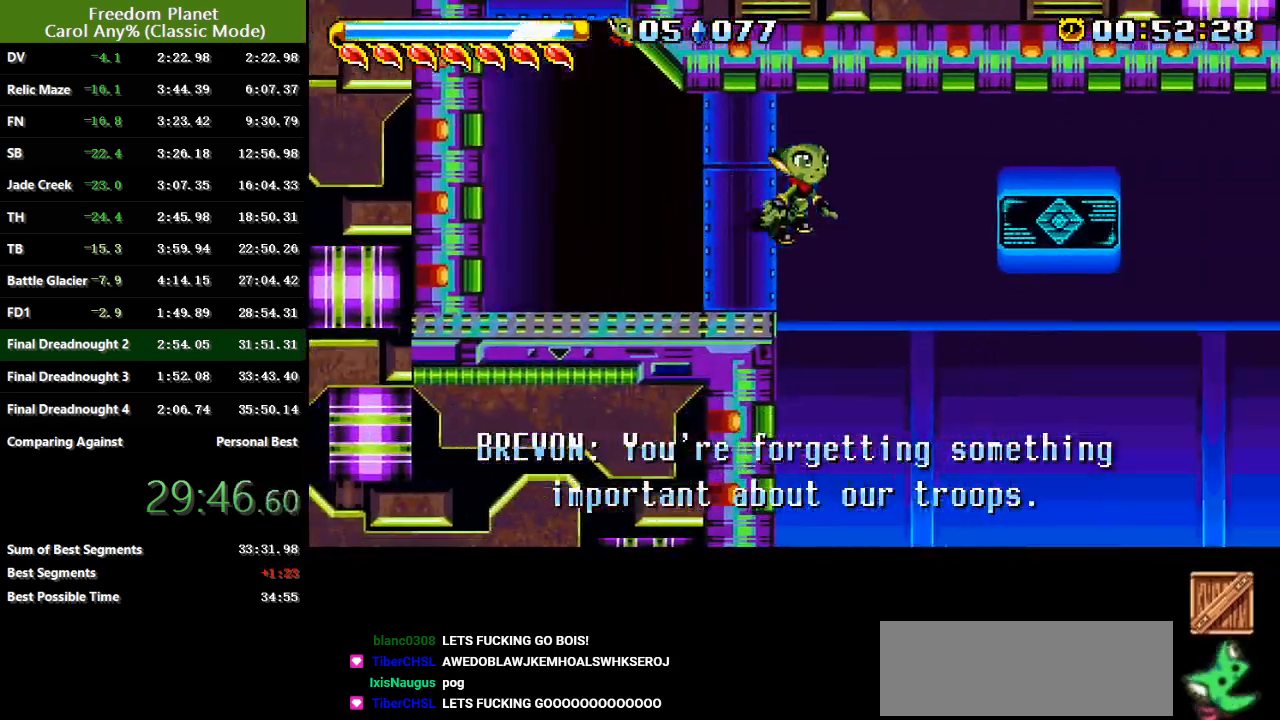
{"keys": ["right"], "events": [[50, "jump", "up"]]}
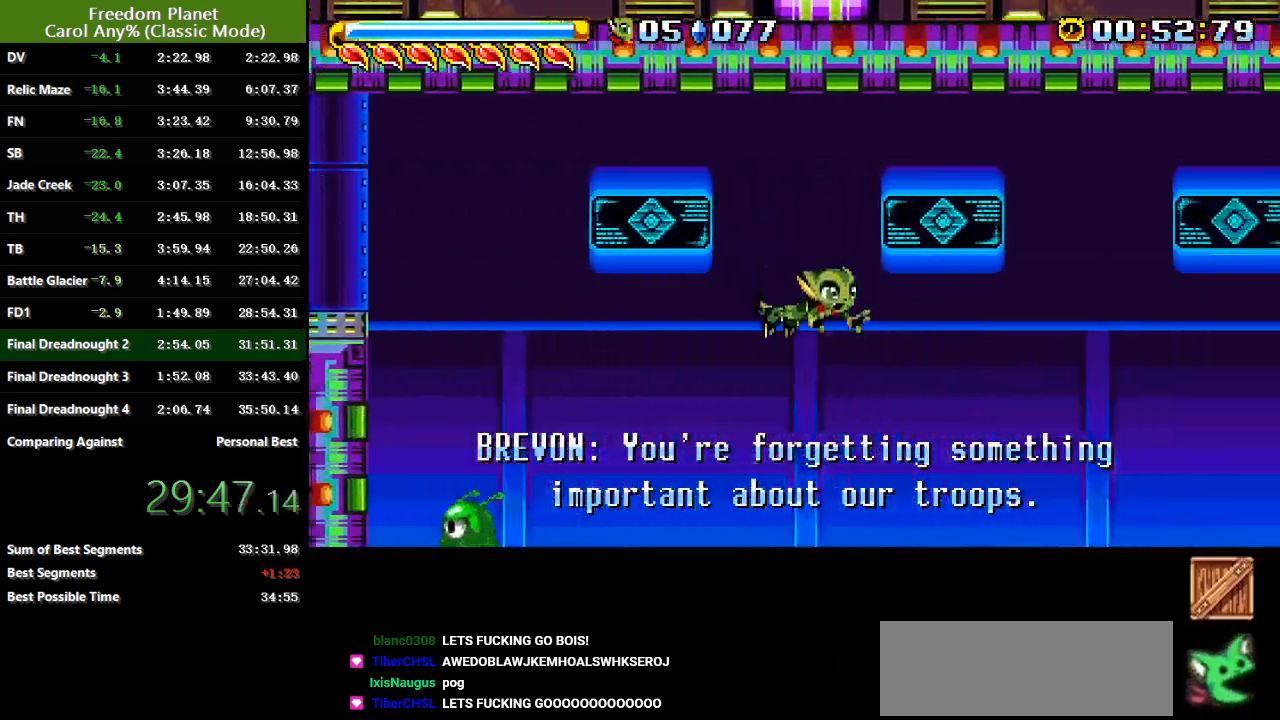
{"keys": ["jump", "right"], "events": [[300, "jump", "down"], [400, "jump", "up"], [467, "jump", "down"]]}
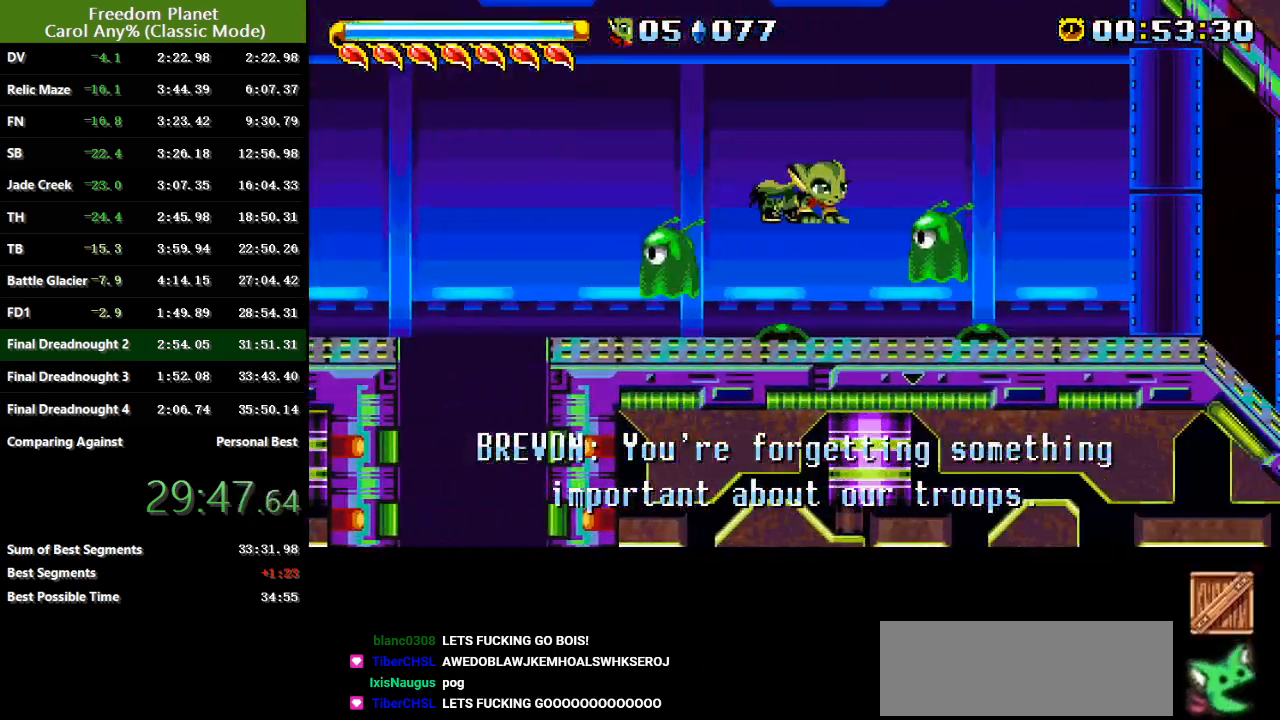
{"keys": ["down", "right"], "events": [[34, "jump", "up"], [434, "down", "down"]]}
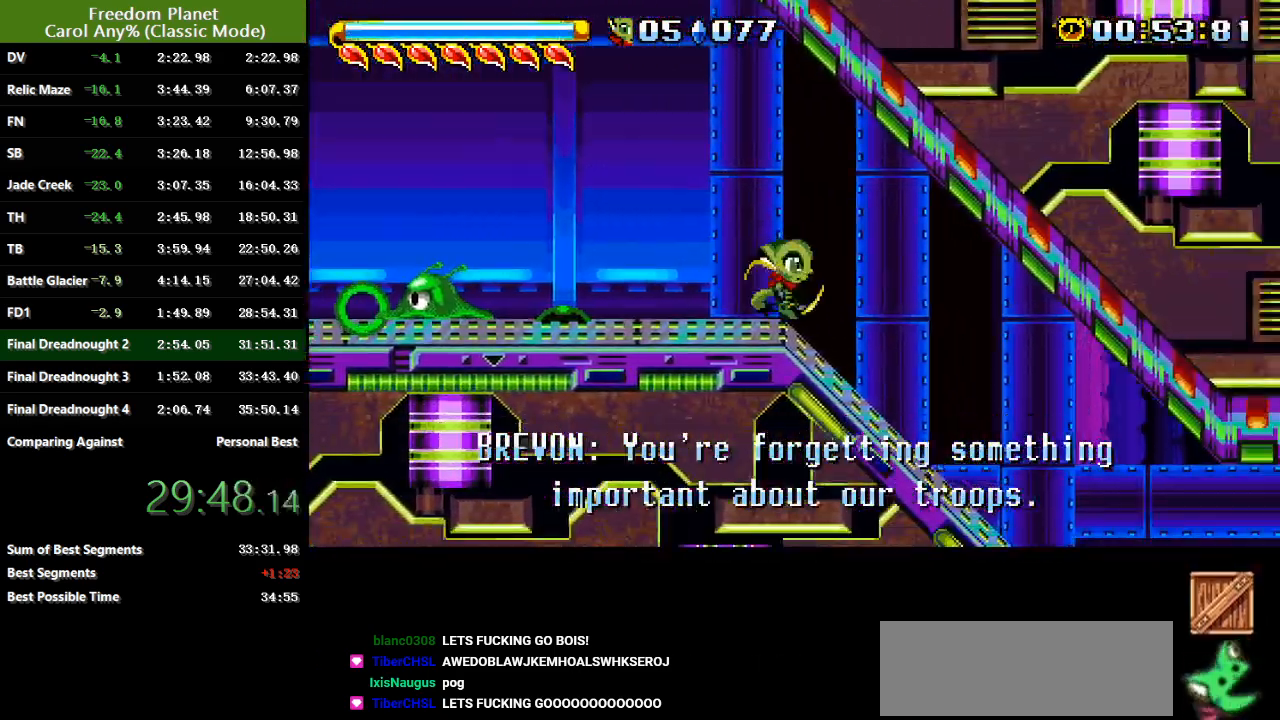
{"keys": ["right"], "events": [[200, "jump", "down"], [284, "down", "up"], [284, "jump", "up"], [350, "jump", "down"], [450, "jump", "up"]]}
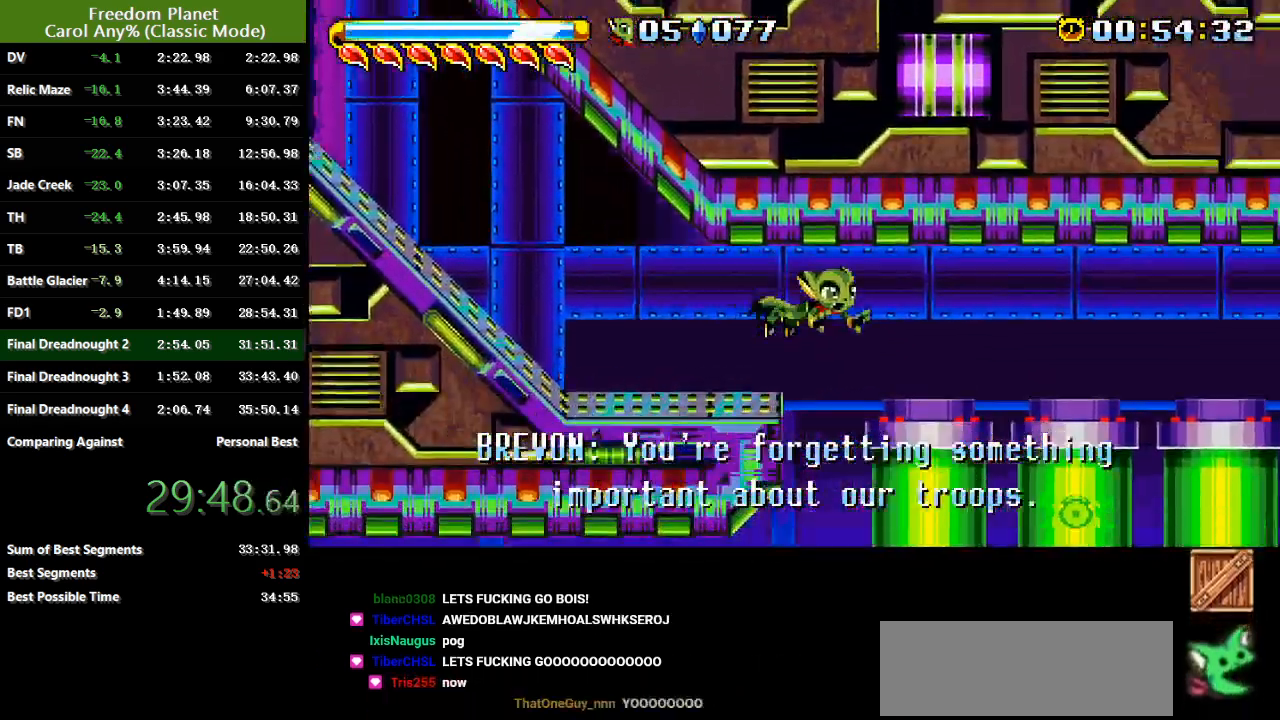
{"keys": ["jump", "right"], "events": [[384, "jump", "down"]]}
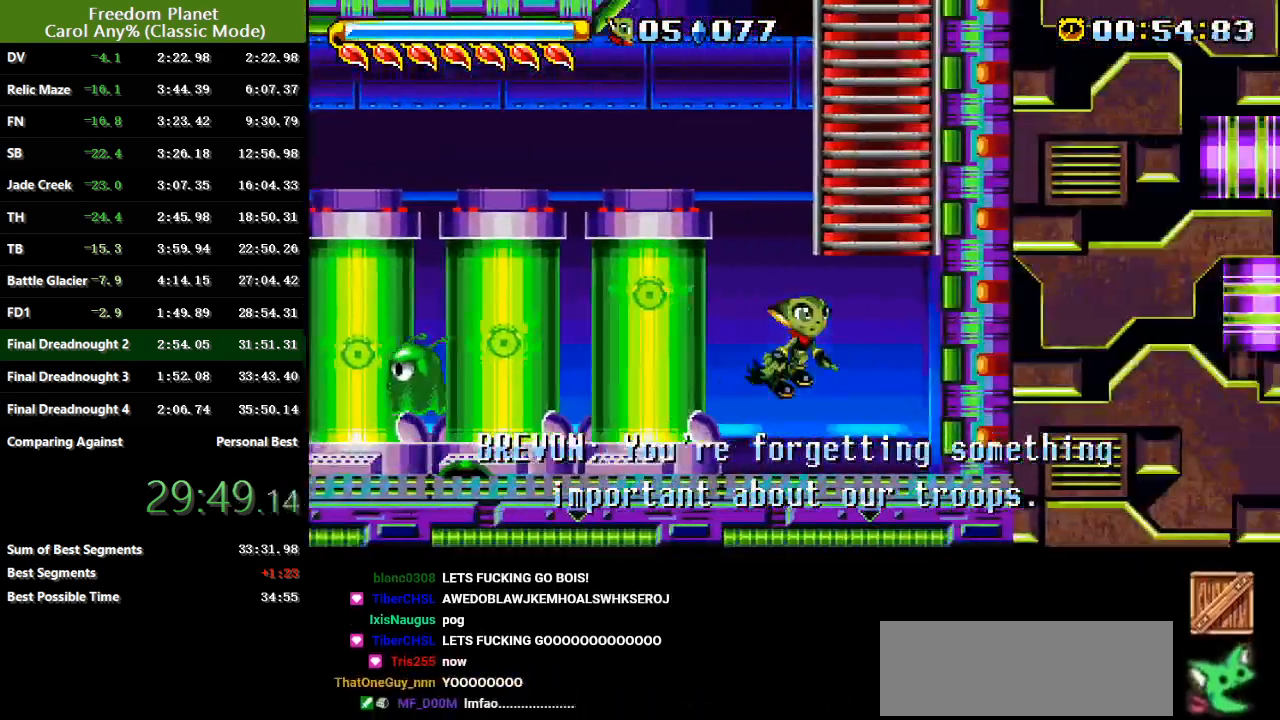
{"keys": ["jump", "right"], "events": [[150, "jump", "up"], [183, "jump", "down"], [400, "jump", "up"], [434, "jump", "down"]]}
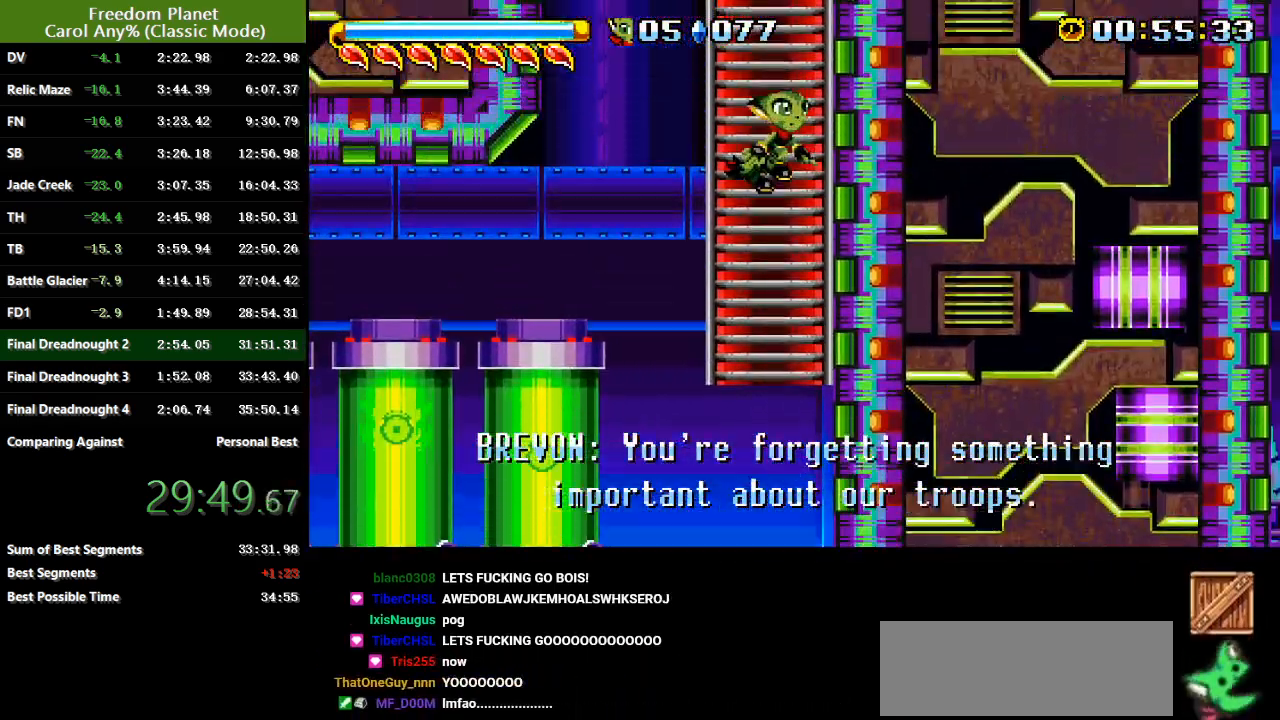
{"keys": ["jump", "right"], "events": [[101, "jump", "up"], [167, "jump", "down"], [367, "jump", "up"], [401, "jump", "down"]]}
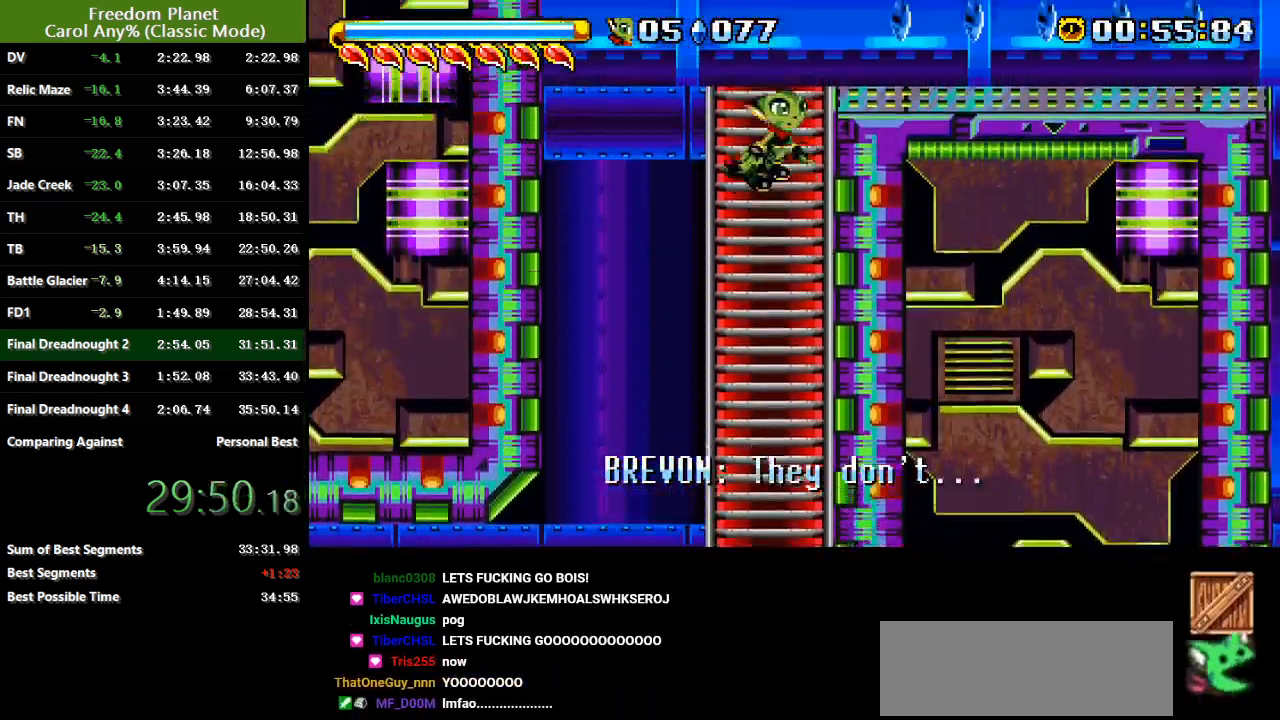
{"keys": ["right"], "events": [[67, "jump", "up"], [100, "jump", "down"], [233, "jump", "up"], [400, "jump", "down"], [467, "jump", "up"]]}
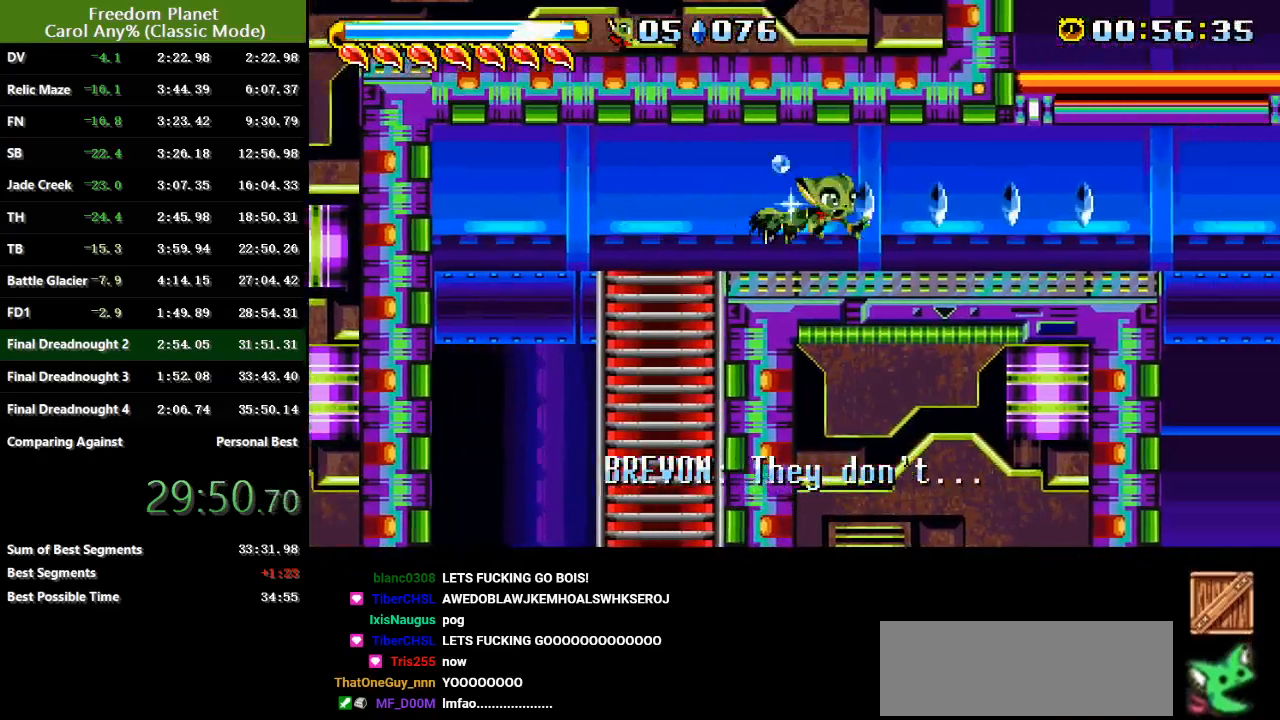
{"keys": [], "events": [[484, "right", "up"]]}
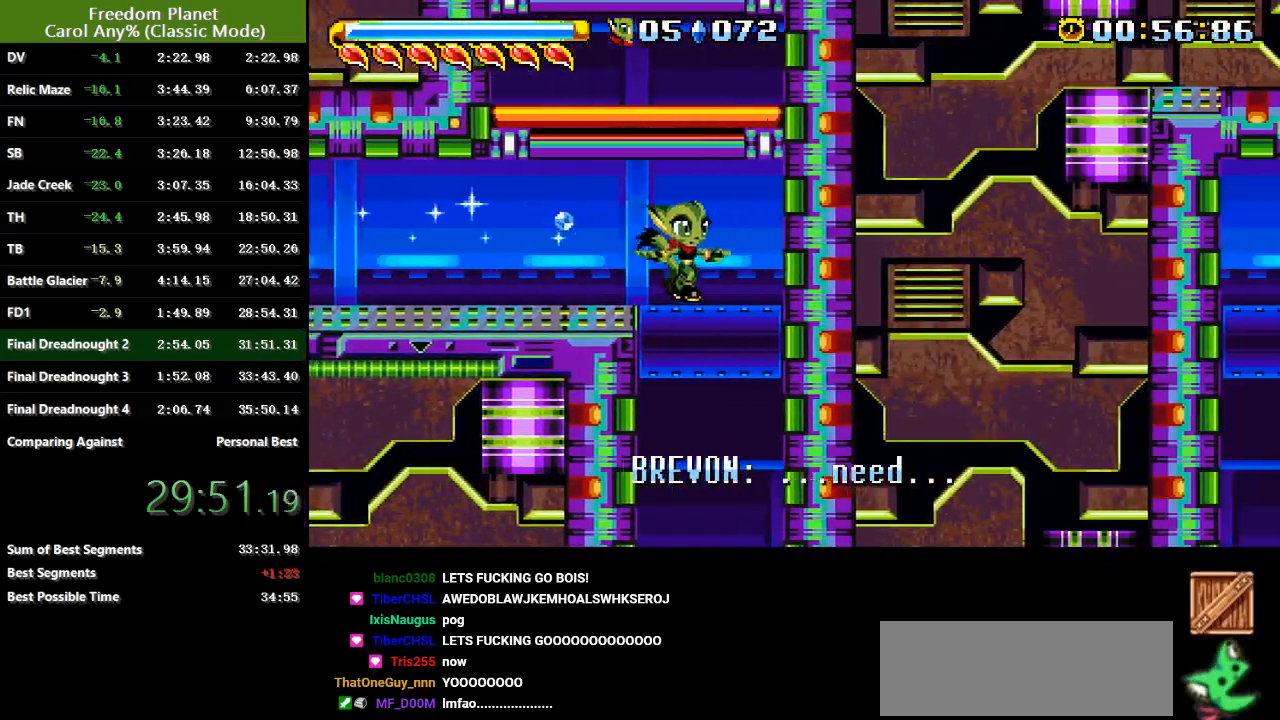
{"keys": [], "events": [[50, "left", "down"], [250, "left", "up"]]}
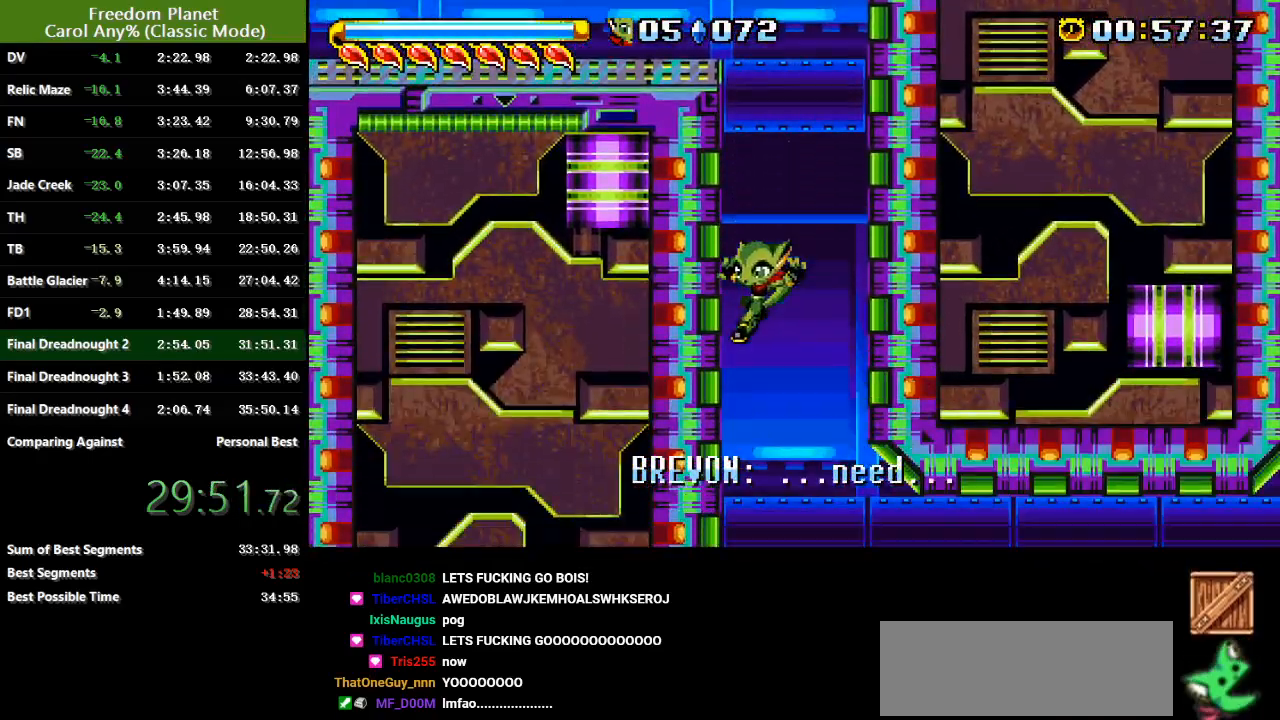
{"keys": ["right"], "events": [[251, "right", "down"], [317, "jump", "down"], [384, "jump", "up"]]}
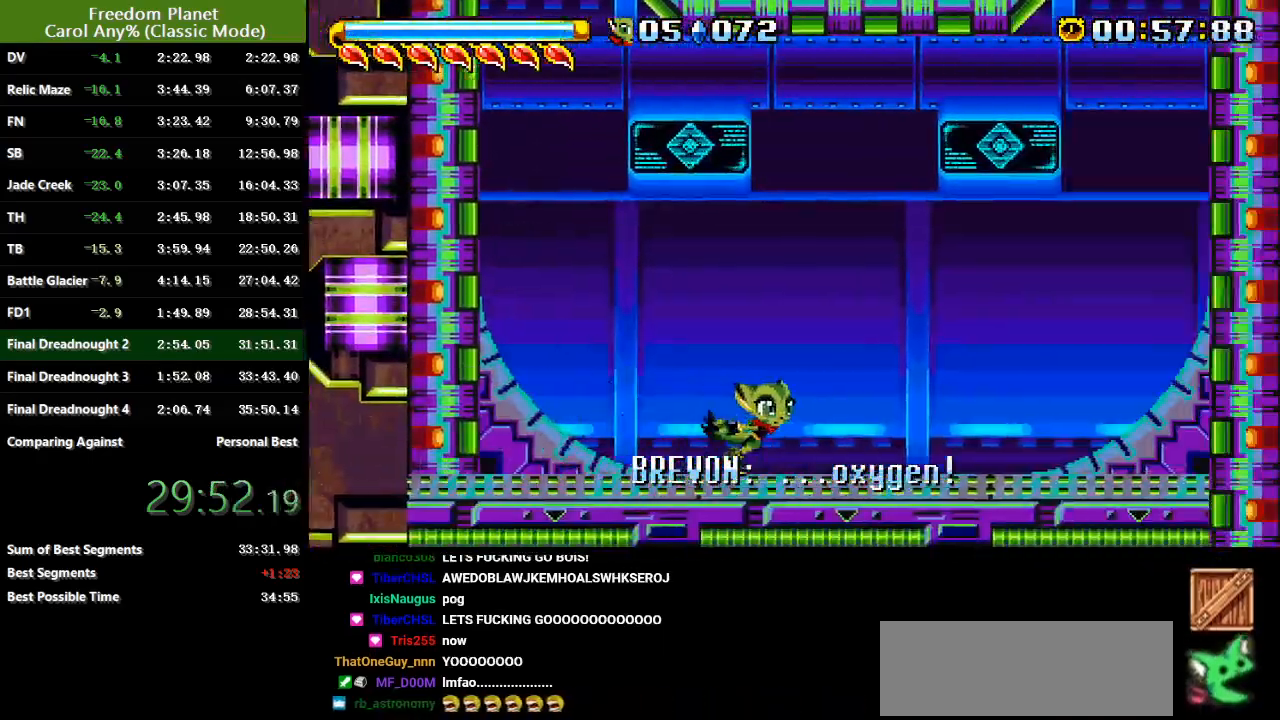
{"keys": ["jump", "right"], "events": [[233, "jump", "down"]]}
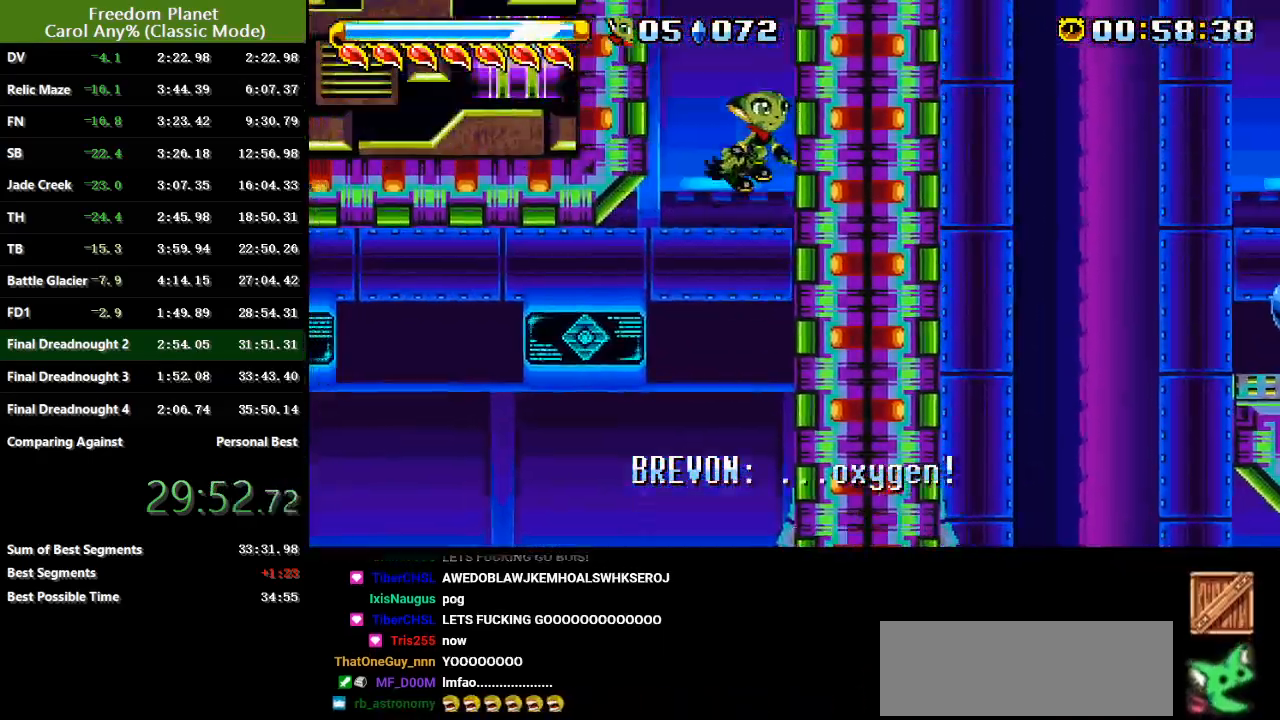
{"keys": ["jump", "right"], "events": [[234, "jump", "up"], [301, "jump", "down"], [401, "jump", "up"], [468, "jump", "down"]]}
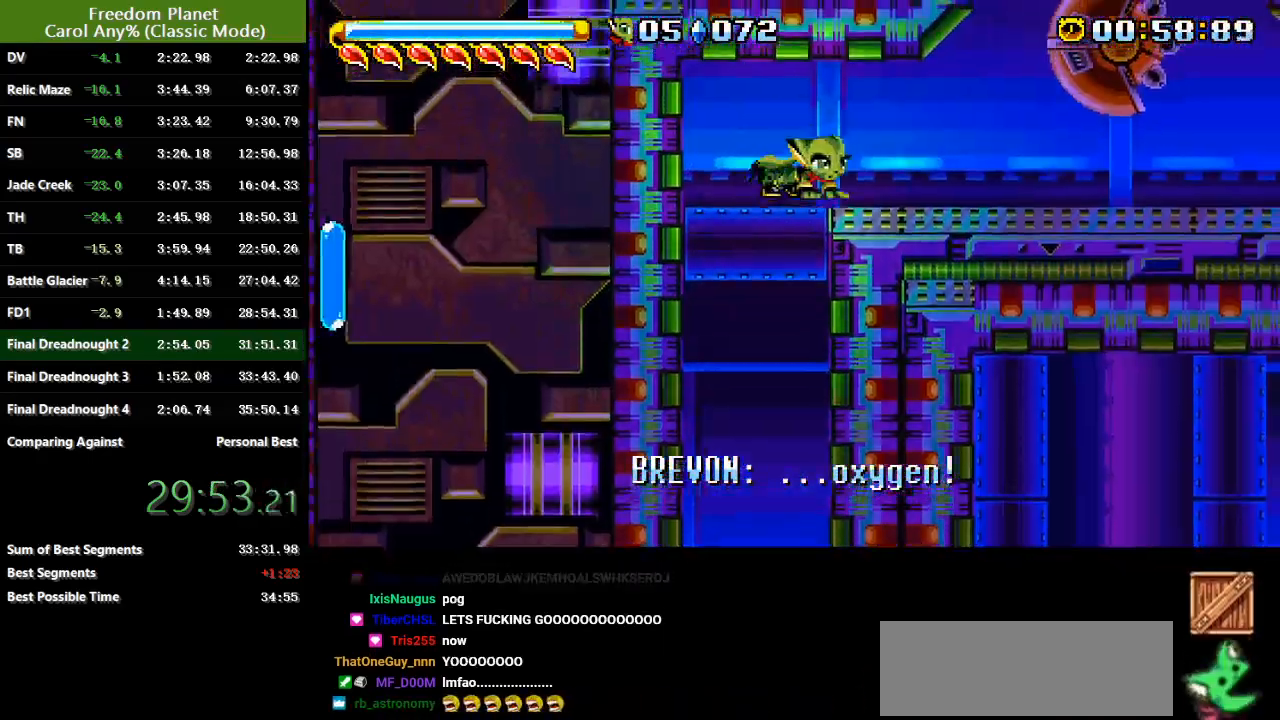
{"keys": ["right"], "events": [[33, "jump", "up"]]}
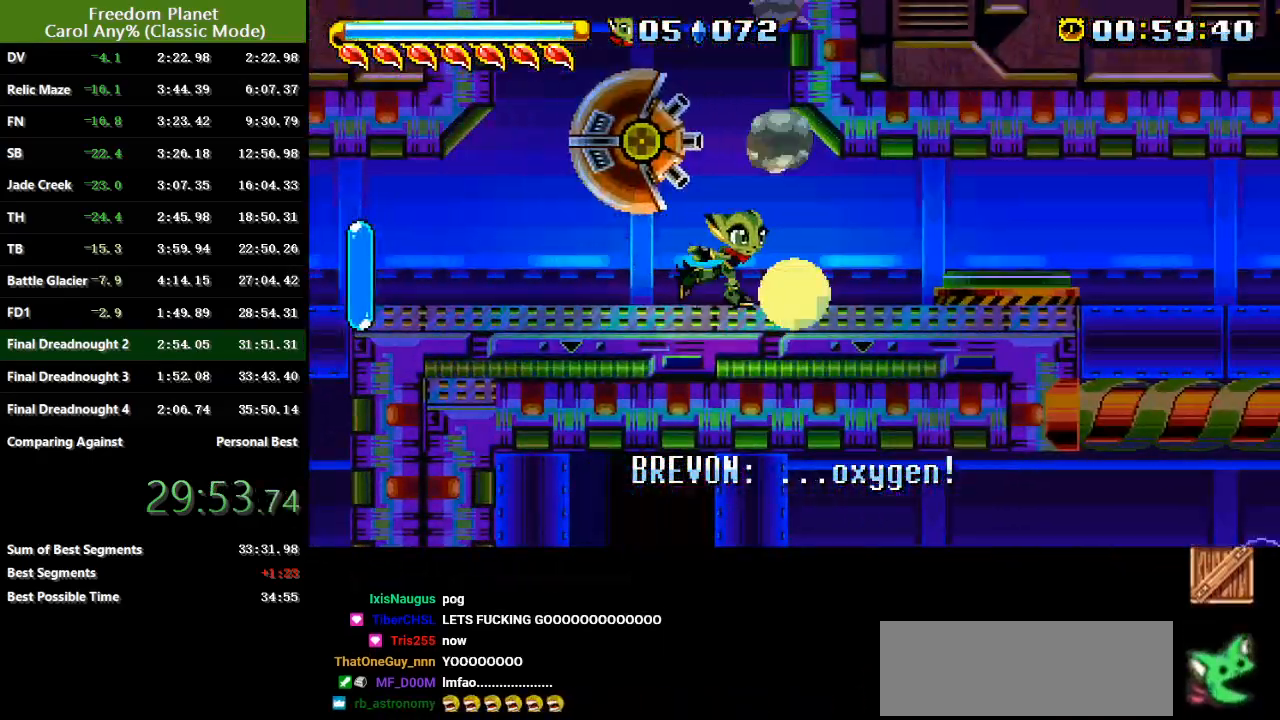
{"keys": ["right"], "events": [[167, "right", "up"], [451, "right", "down"]]}
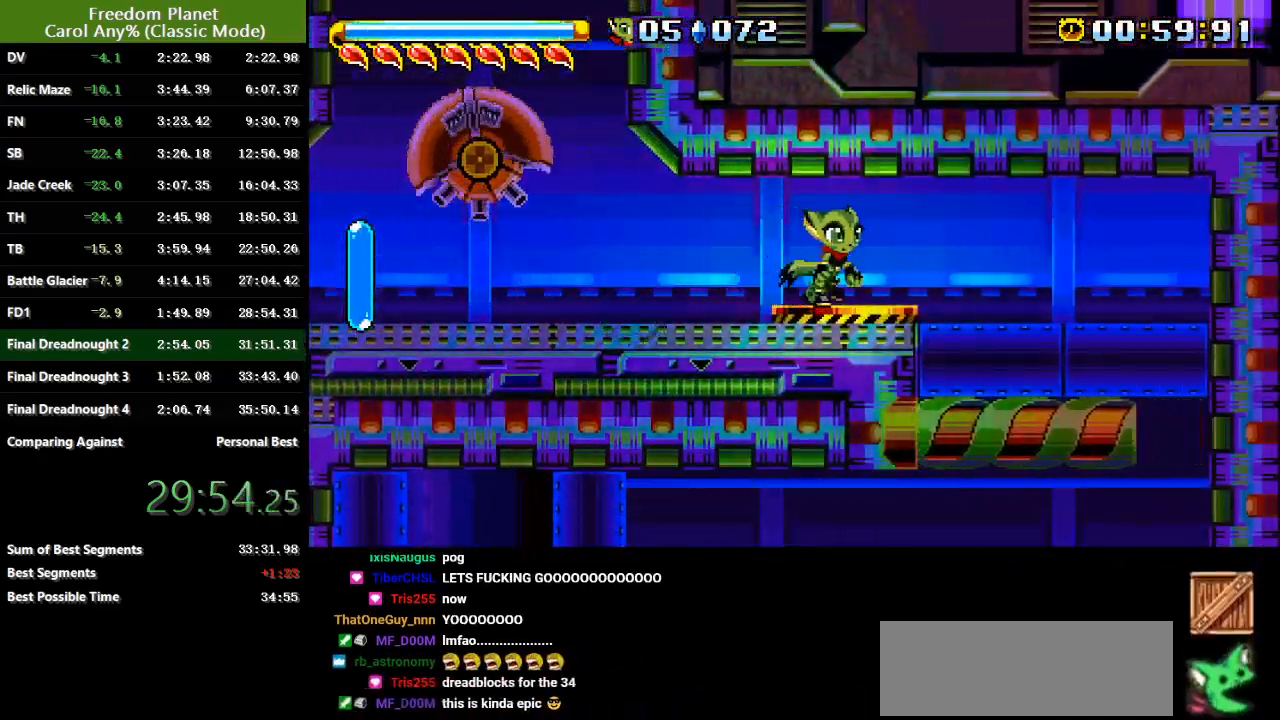
{"keys": ["right"], "events": [[384, "jump", "down"], [450, "jump", "up"]]}